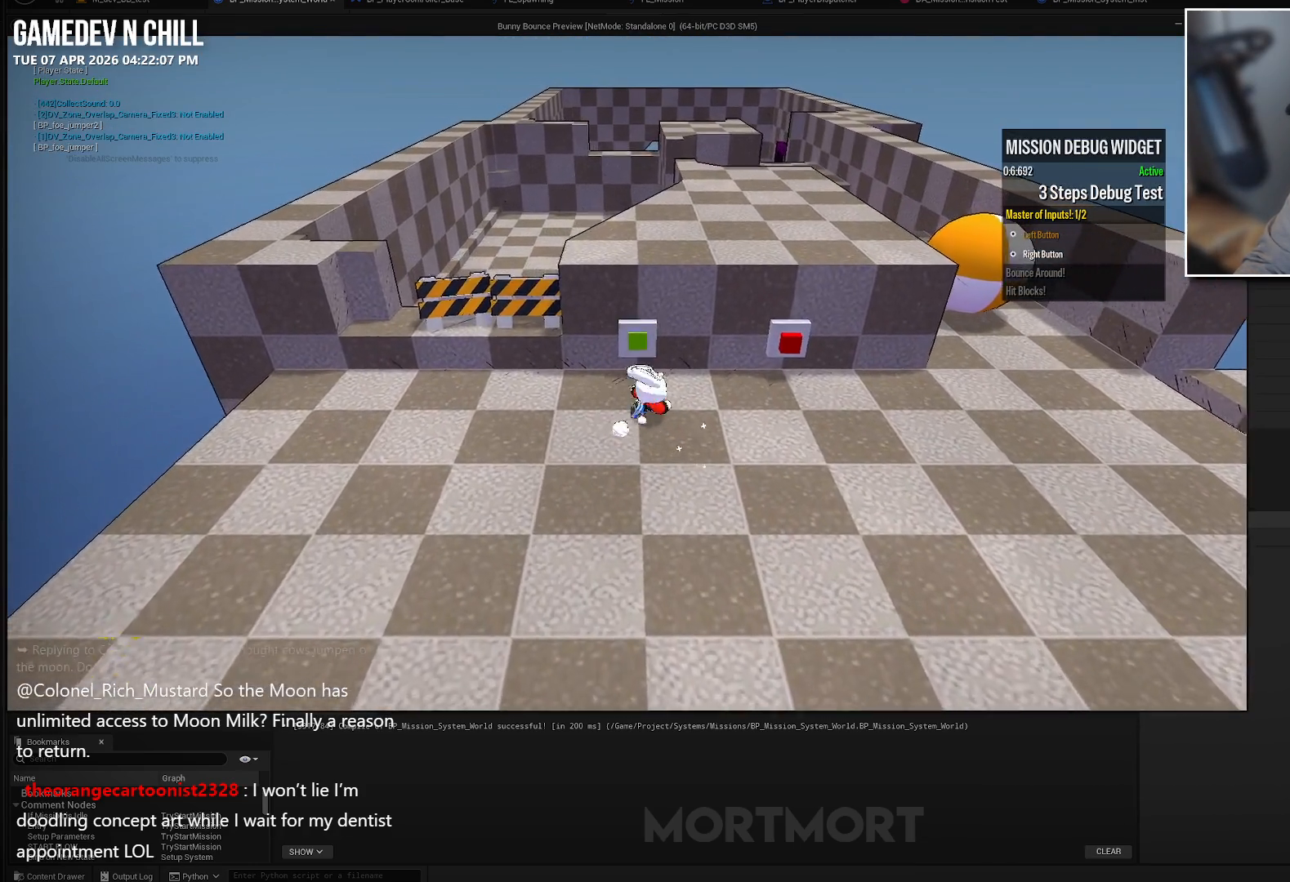
Gameplay with a controller (Xbox layout); each line is a JSON object with the inputs held at the frame after it. "events" lists button and stick changes between this image and that frame as [ms after this image, input, new state], when the widget could be followed in between.
{"buttons": [], "left_stick": "right", "right_stick": "center", "events": [[267, "left_stick", "up"], [300, "Y", "down"], [317, "left_stick", "center"], [367, "Y", "up"], [383, "left_stick", "right"]]}
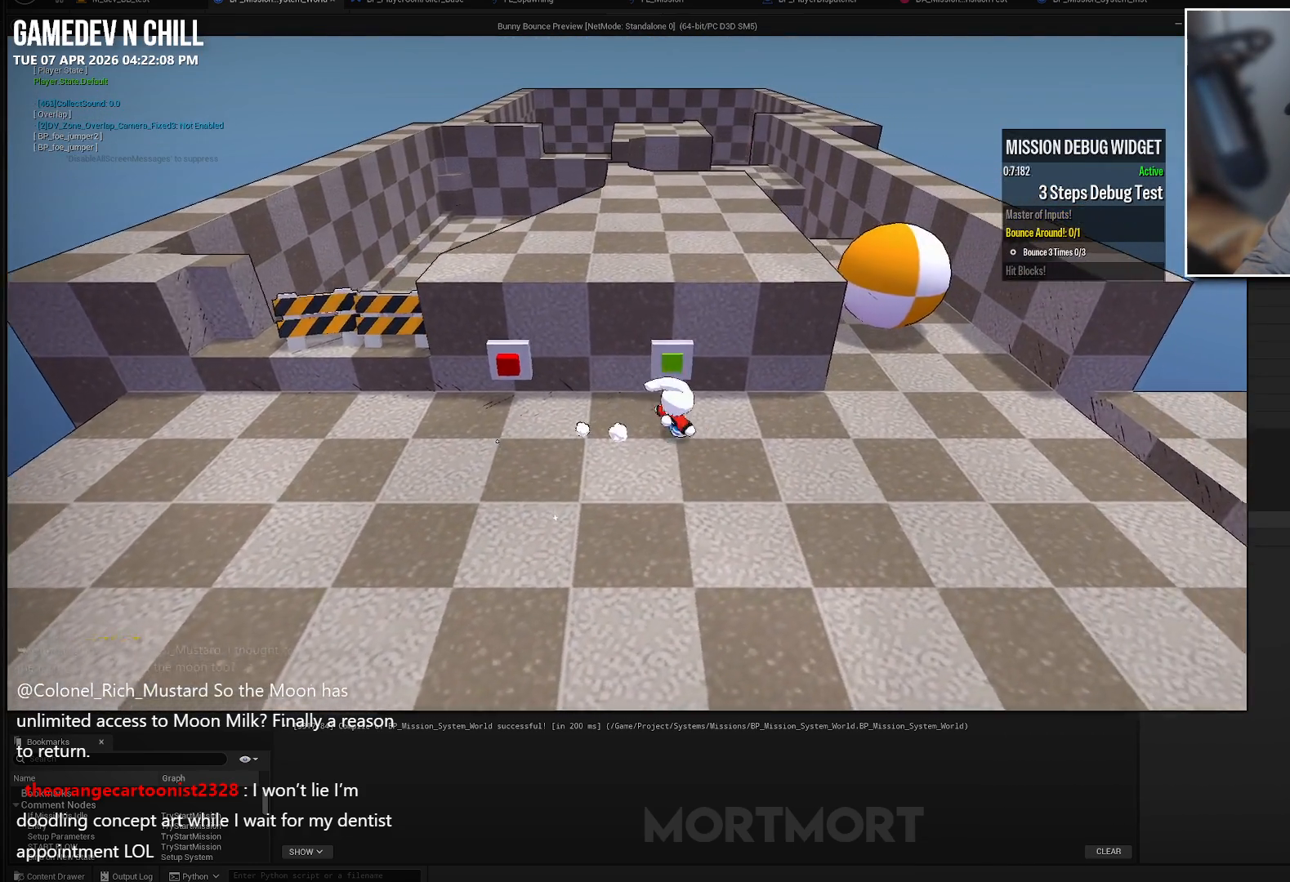
{"buttons": [], "left_stick": "up-right", "right_stick": "center", "events": [[333, "left_stick", "up-right"]]}
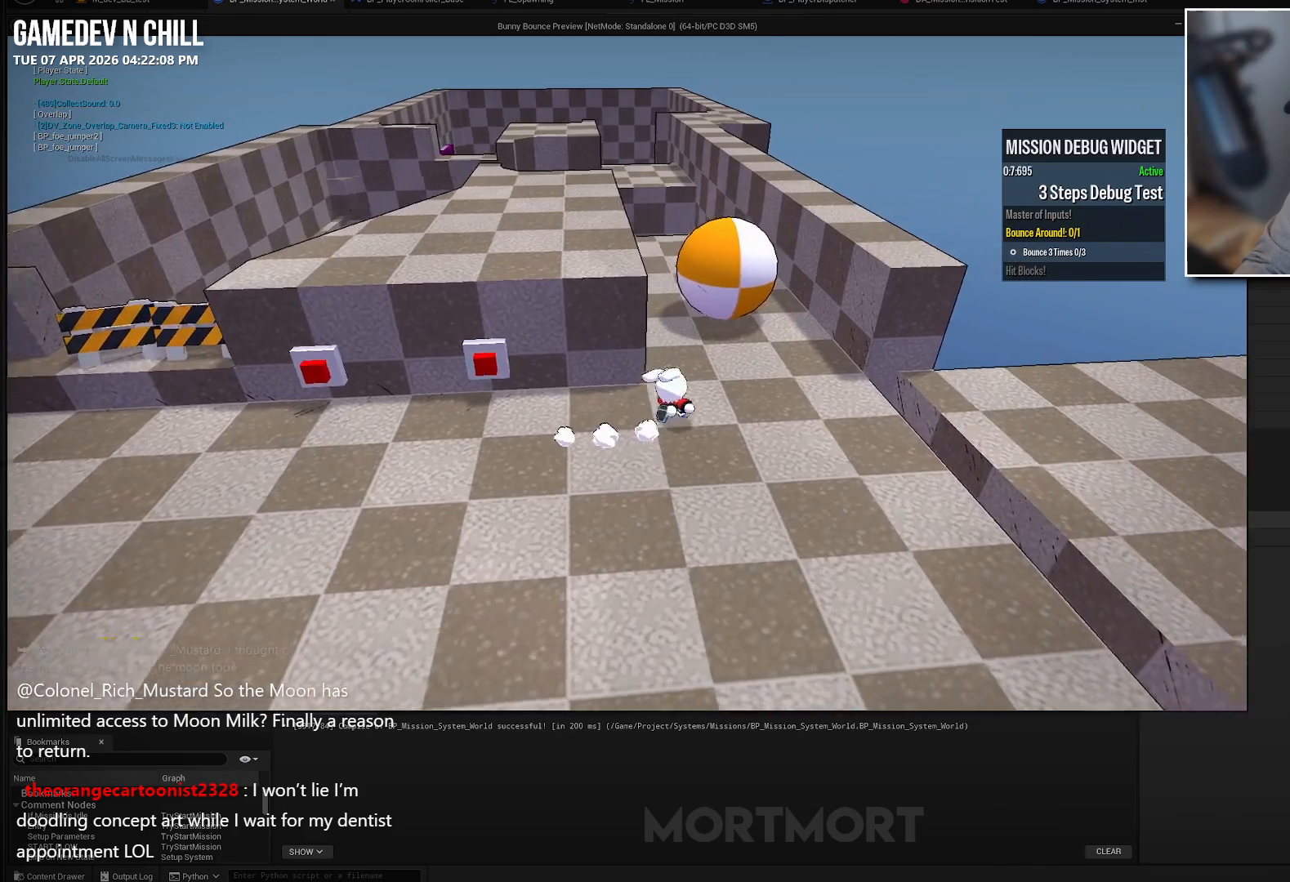
{"buttons": [], "left_stick": "up", "right_stick": "center", "events": [[17, "left_stick", "up"]]}
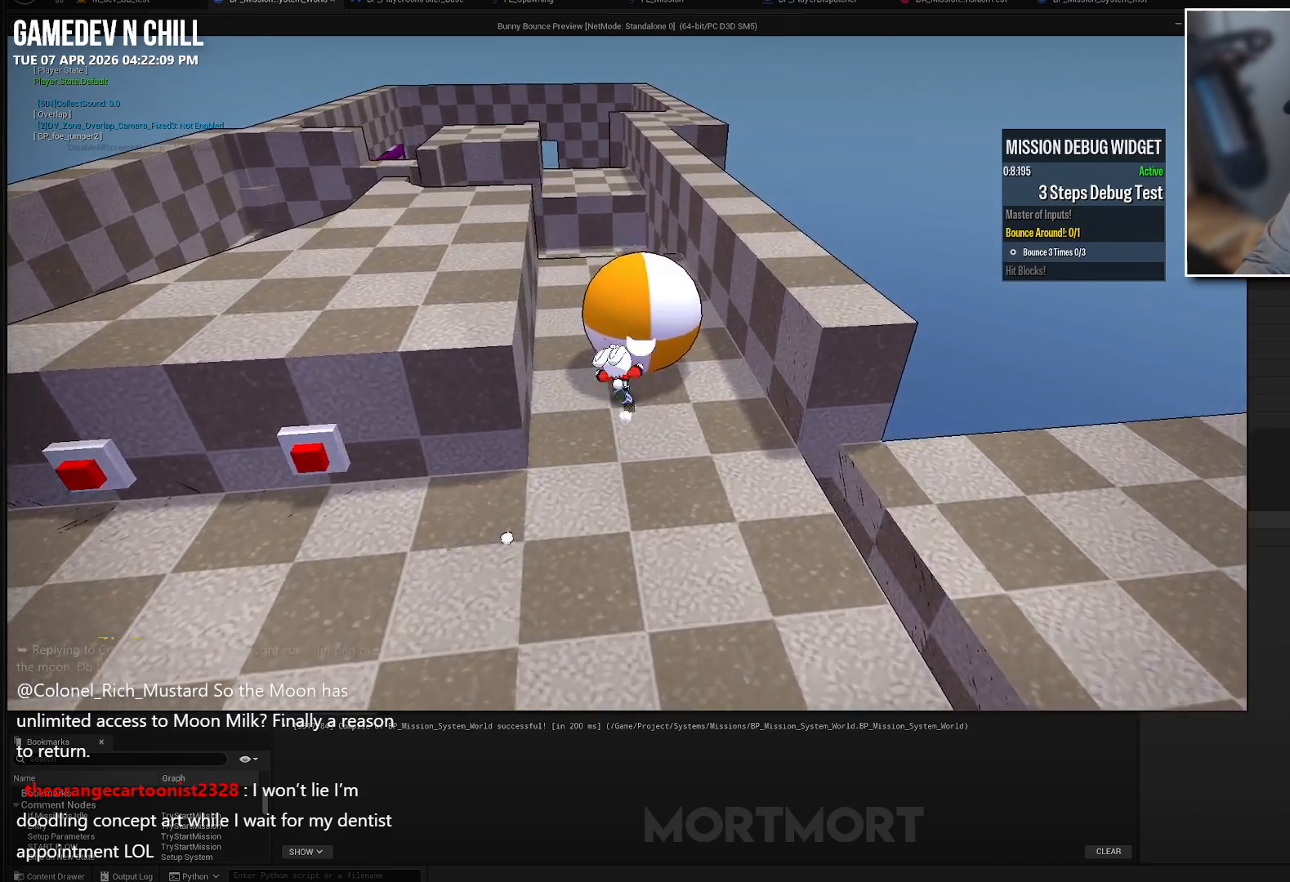
{"buttons": [], "left_stick": "up", "right_stick": "center", "events": []}
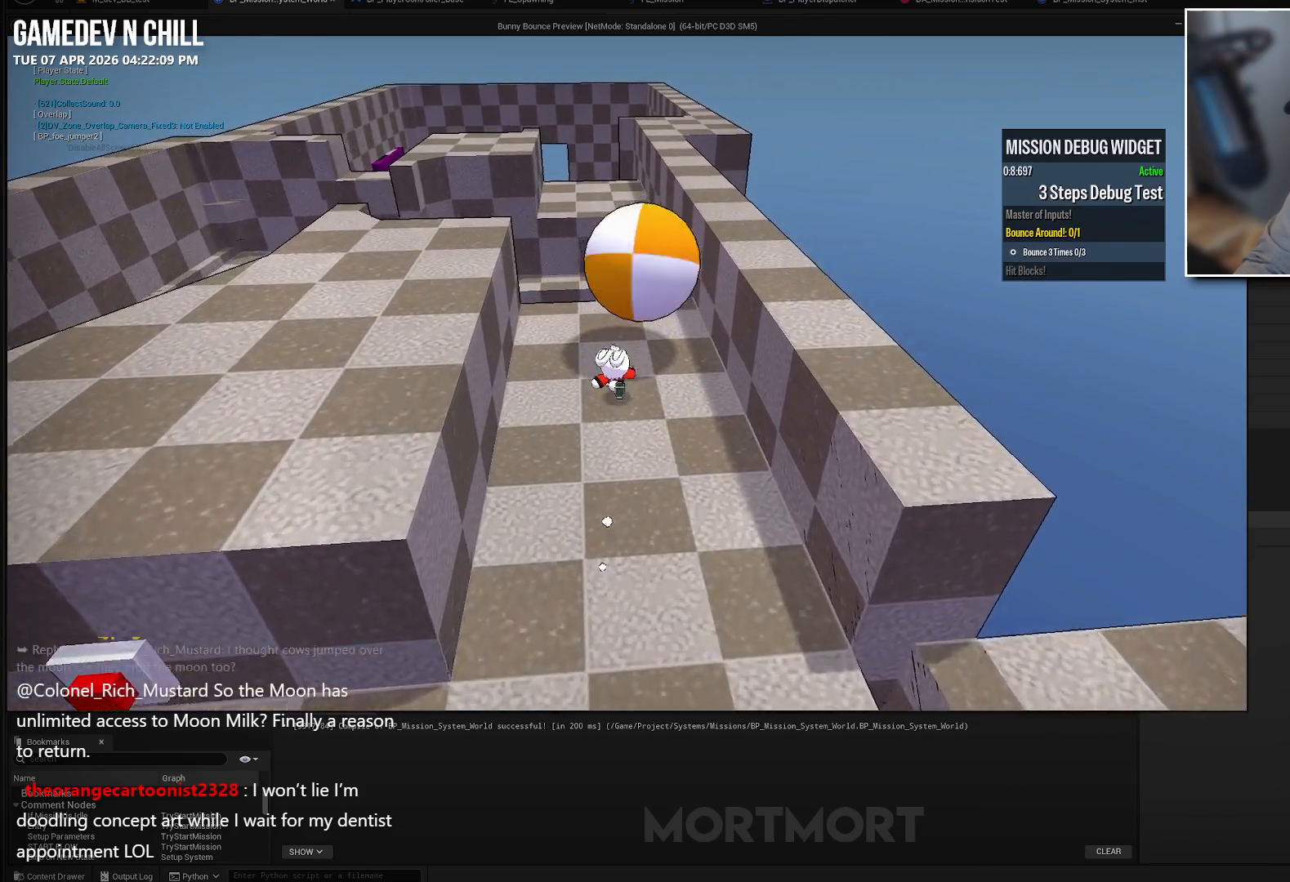
{"buttons": ["X"], "left_stick": "up", "right_stick": "center", "events": [[250, "A", "down"], [433, "X", "down"], [500, "A", "up"]]}
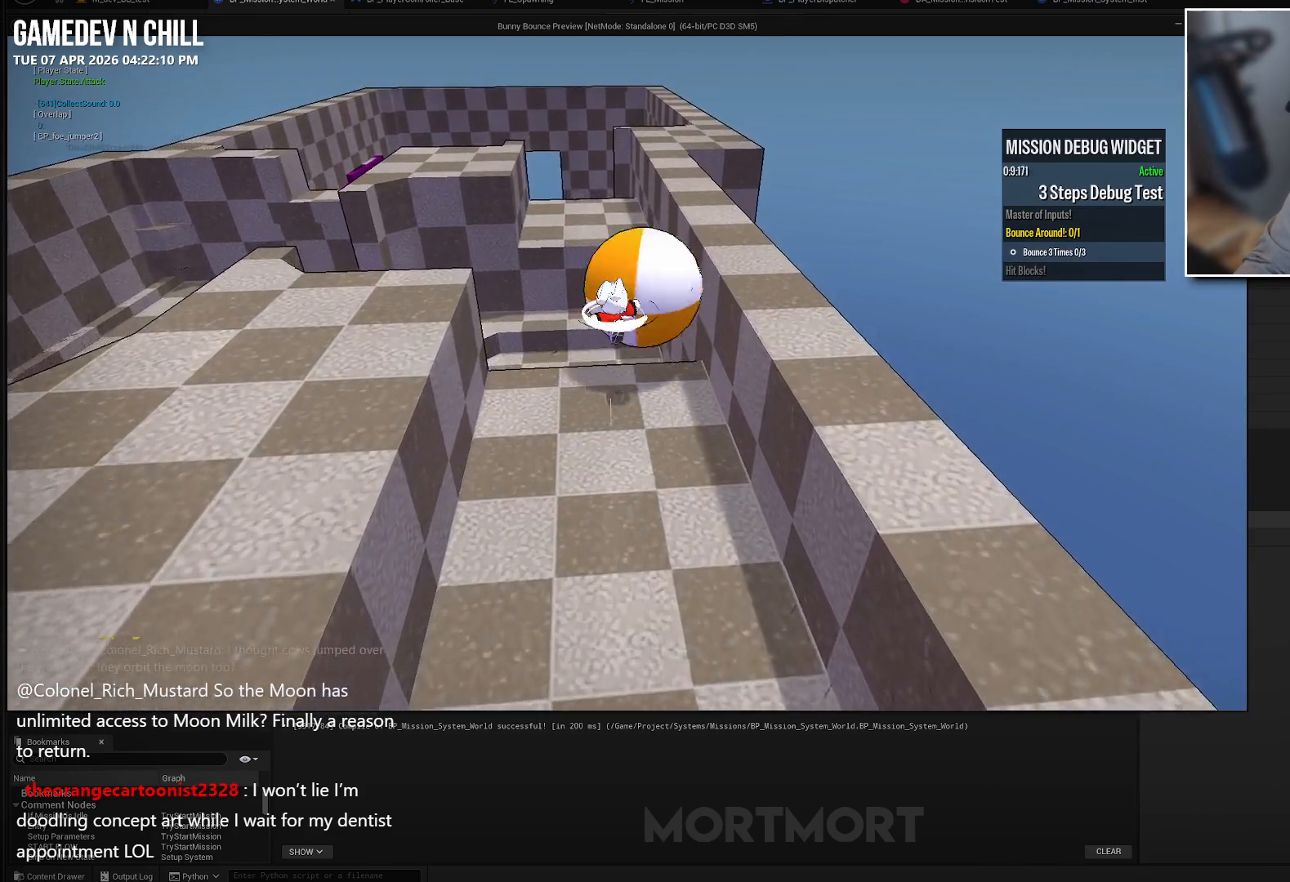
{"buttons": [], "left_stick": "up", "right_stick": "center", "events": [[83, "X", "up"]]}
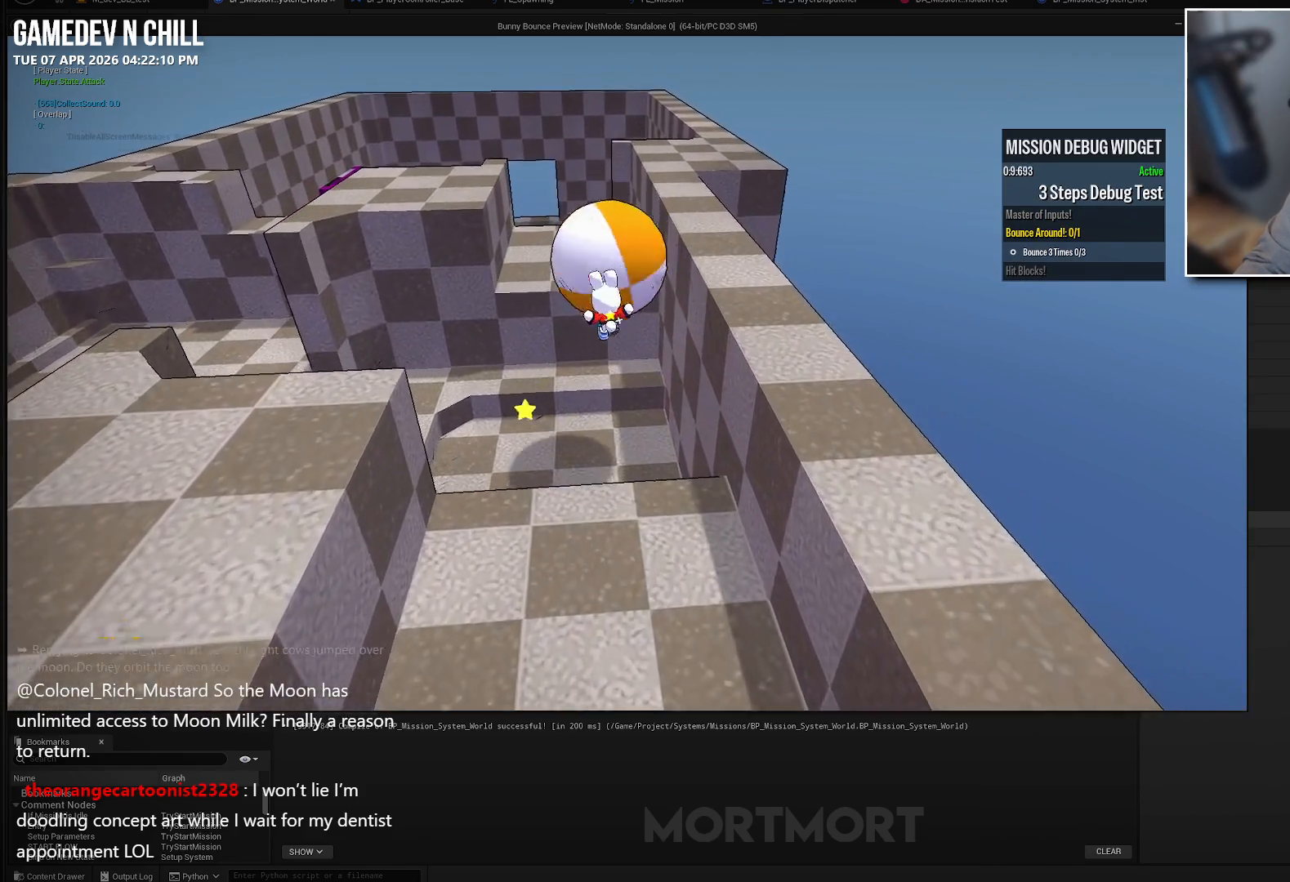
{"buttons": ["X"], "left_stick": "center", "right_stick": "center", "events": [[83, "left_stick", "up-left"], [233, "left_stick", "center"], [350, "A", "down"], [400, "X", "down"], [500, "A", "up"]]}
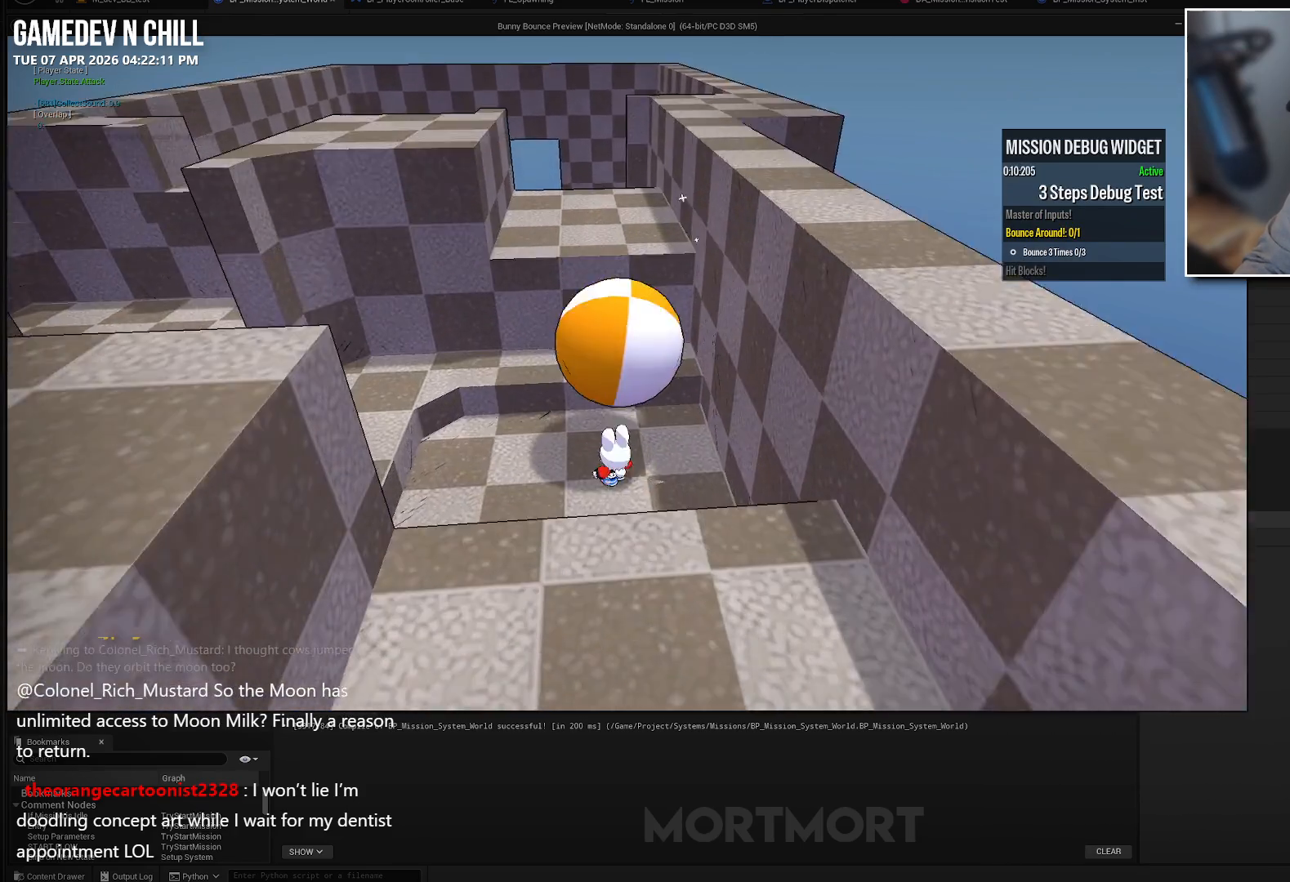
{"buttons": [], "left_stick": "center", "right_stick": "center", "events": [[67, "X", "up"], [250, "left_stick", "down"], [317, "A", "down"], [417, "left_stick", "center"], [483, "A", "up"]]}
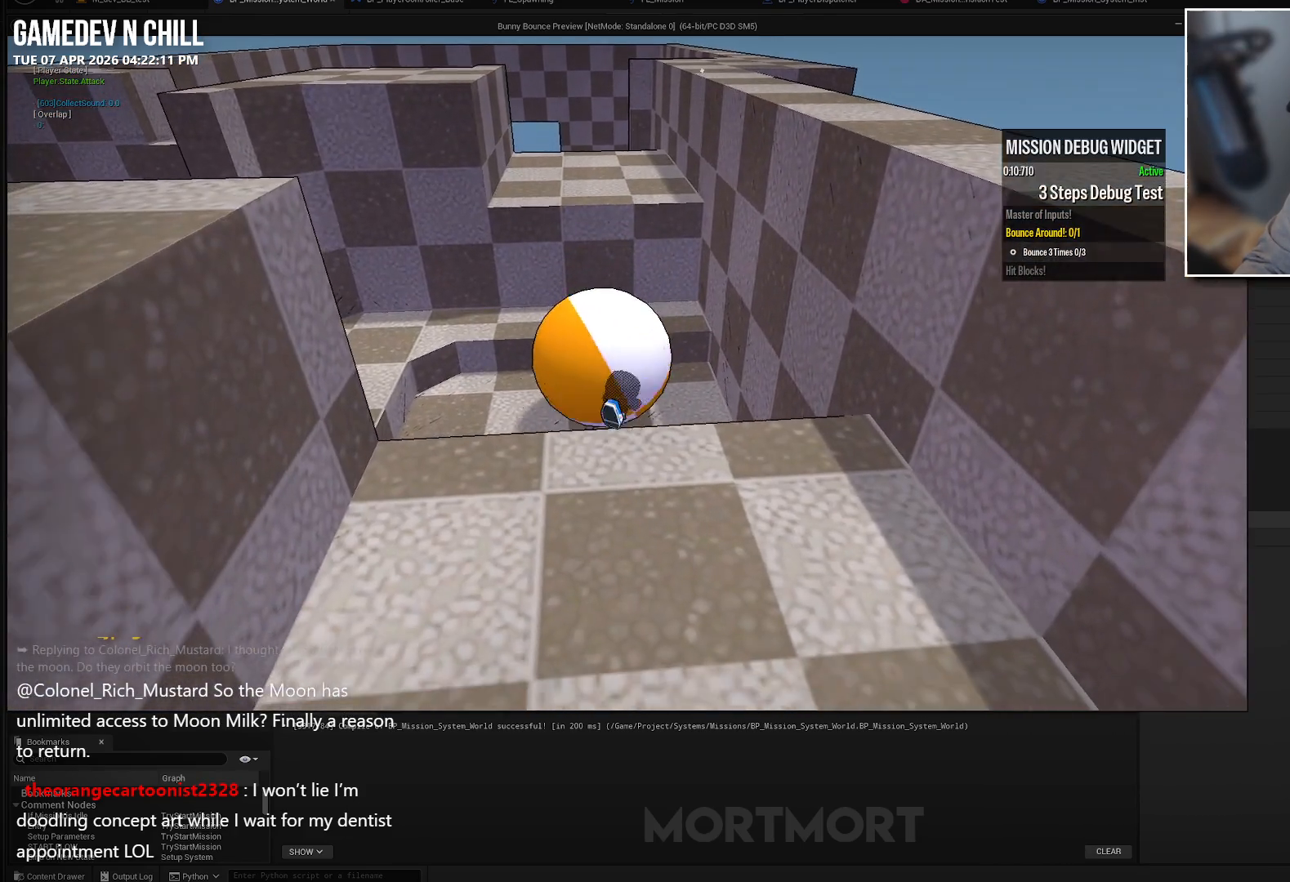
{"buttons": ["A", "X"], "left_stick": "down-right", "right_stick": "center", "events": [[50, "X", "down"], [183, "X", "up"], [417, "A", "down"], [450, "X", "down"], [450, "left_stick", "down-right"]]}
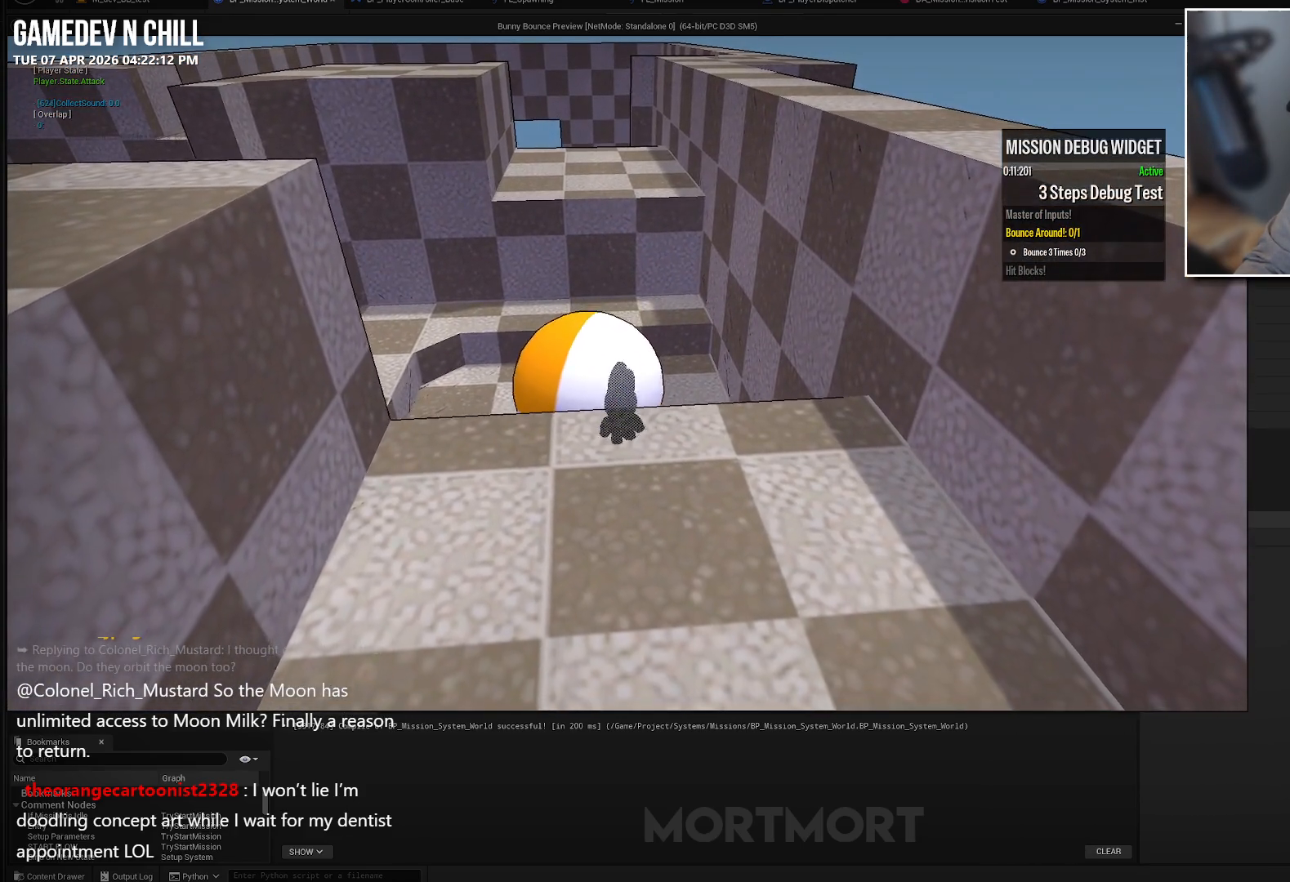
{"buttons": ["A", "X"], "left_stick": "up", "right_stick": "center", "events": [[33, "A", "up"], [67, "left_stick", "center"], [133, "X", "up"], [183, "left_stick", "right"], [400, "A", "down"], [433, "X", "down"], [500, "left_stick", "up"]]}
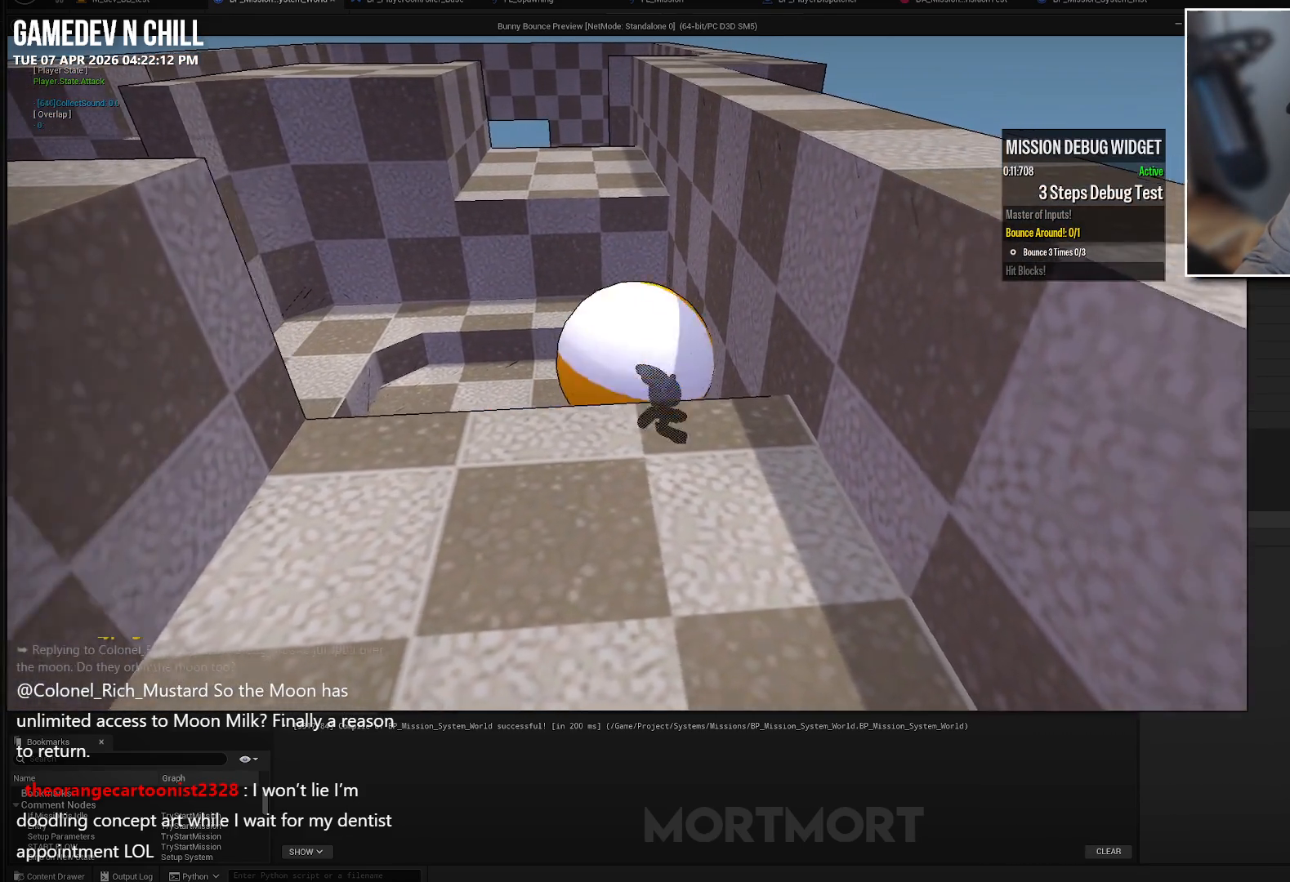
{"buttons": [], "left_stick": "left", "right_stick": "center", "events": [[50, "left_stick", "up-left"], [67, "A", "up"], [100, "X", "up"], [217, "left_stick", "left"], [283, "A", "down"], [317, "X", "down"], [483, "A", "up"], [483, "X", "up"]]}
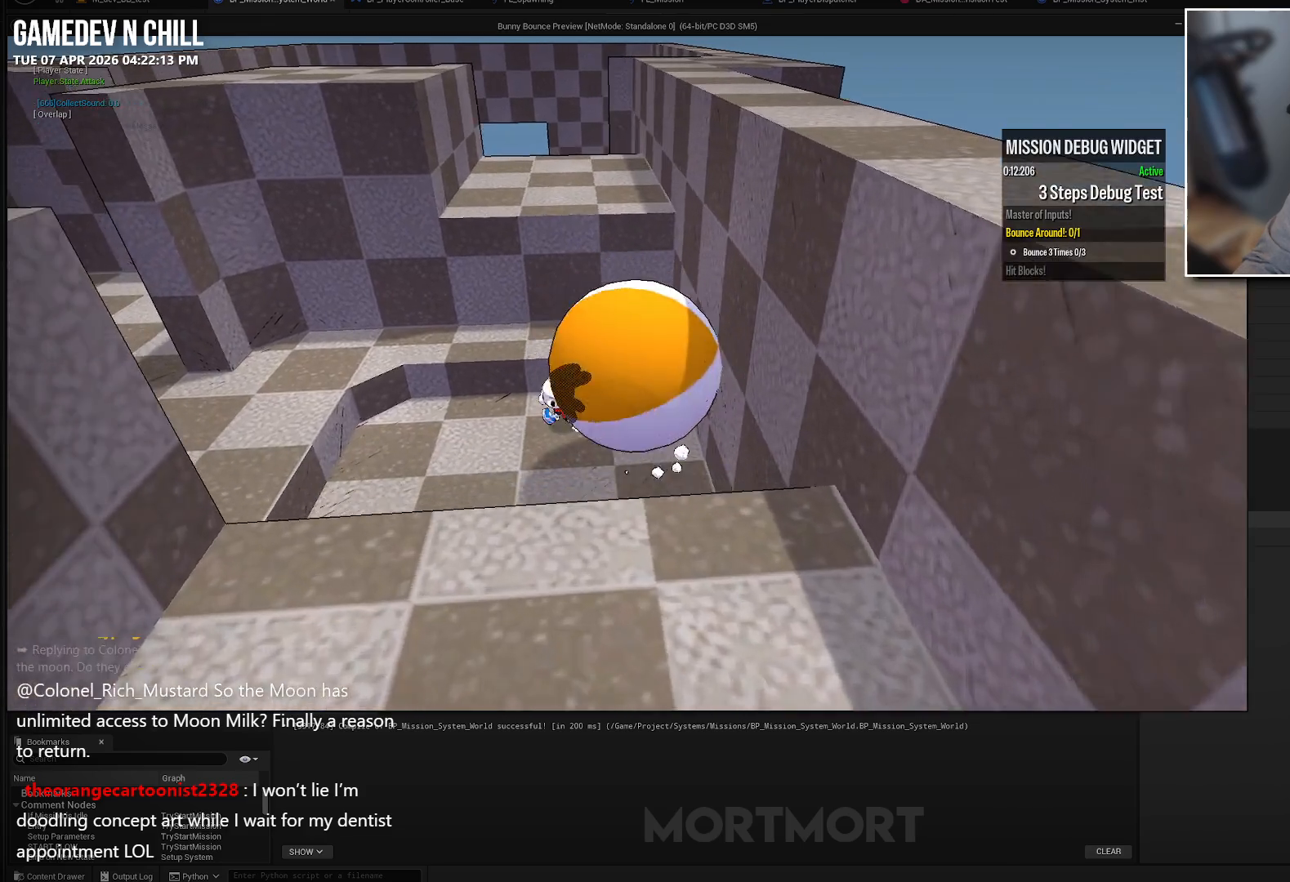
{"buttons": ["A"], "left_stick": "up-right", "right_stick": "center", "events": [[17, "left_stick", "down-left"], [133, "left_stick", "down"], [317, "left_stick", "right"], [417, "A", "down"], [483, "left_stick", "up-right"]]}
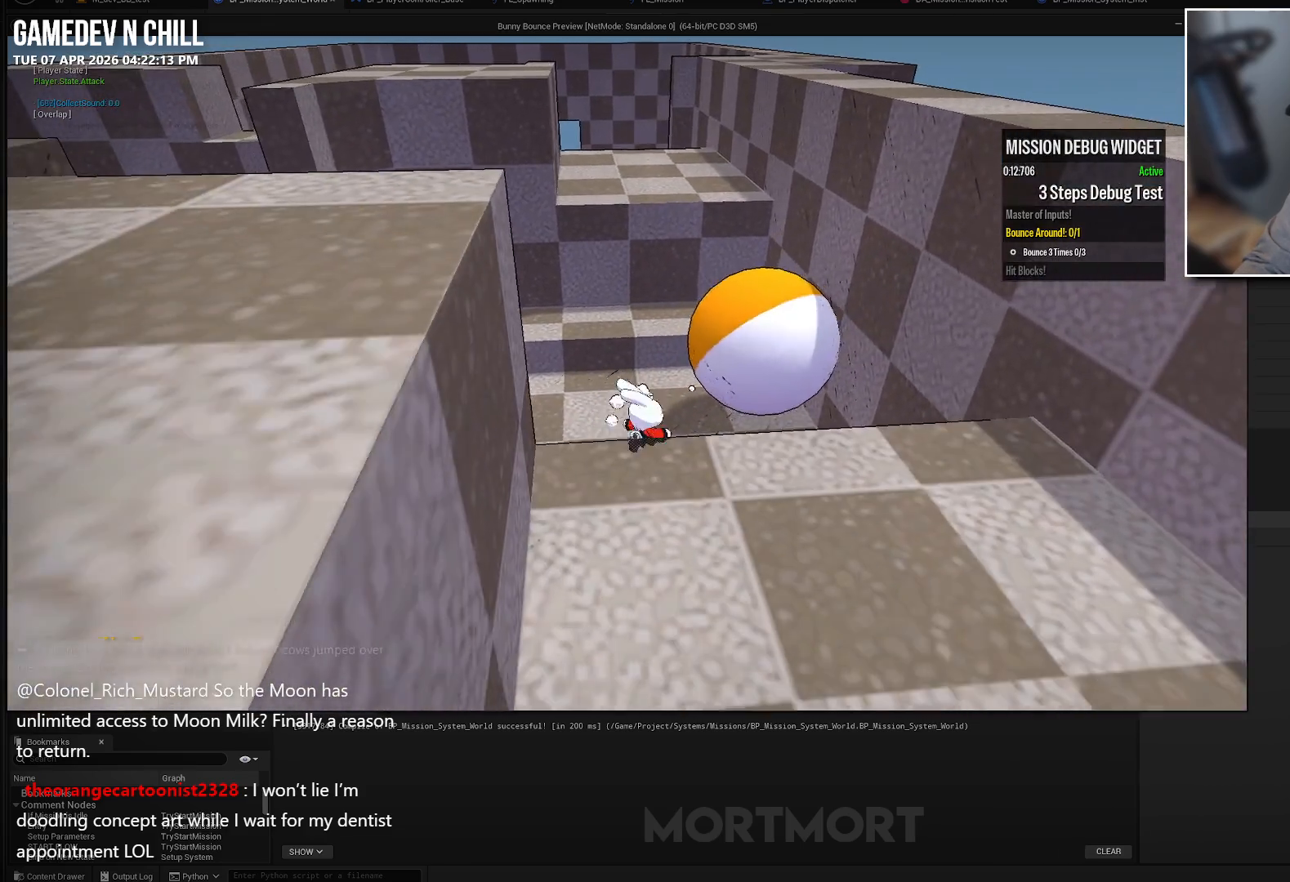
{"buttons": [], "left_stick": "down", "right_stick": "center", "events": [[17, "X", "down"], [117, "A", "up"], [117, "left_stick", "up"], [183, "X", "up"], [267, "left_stick", "up-left"], [383, "left_stick", "center"], [450, "left_stick", "down"]]}
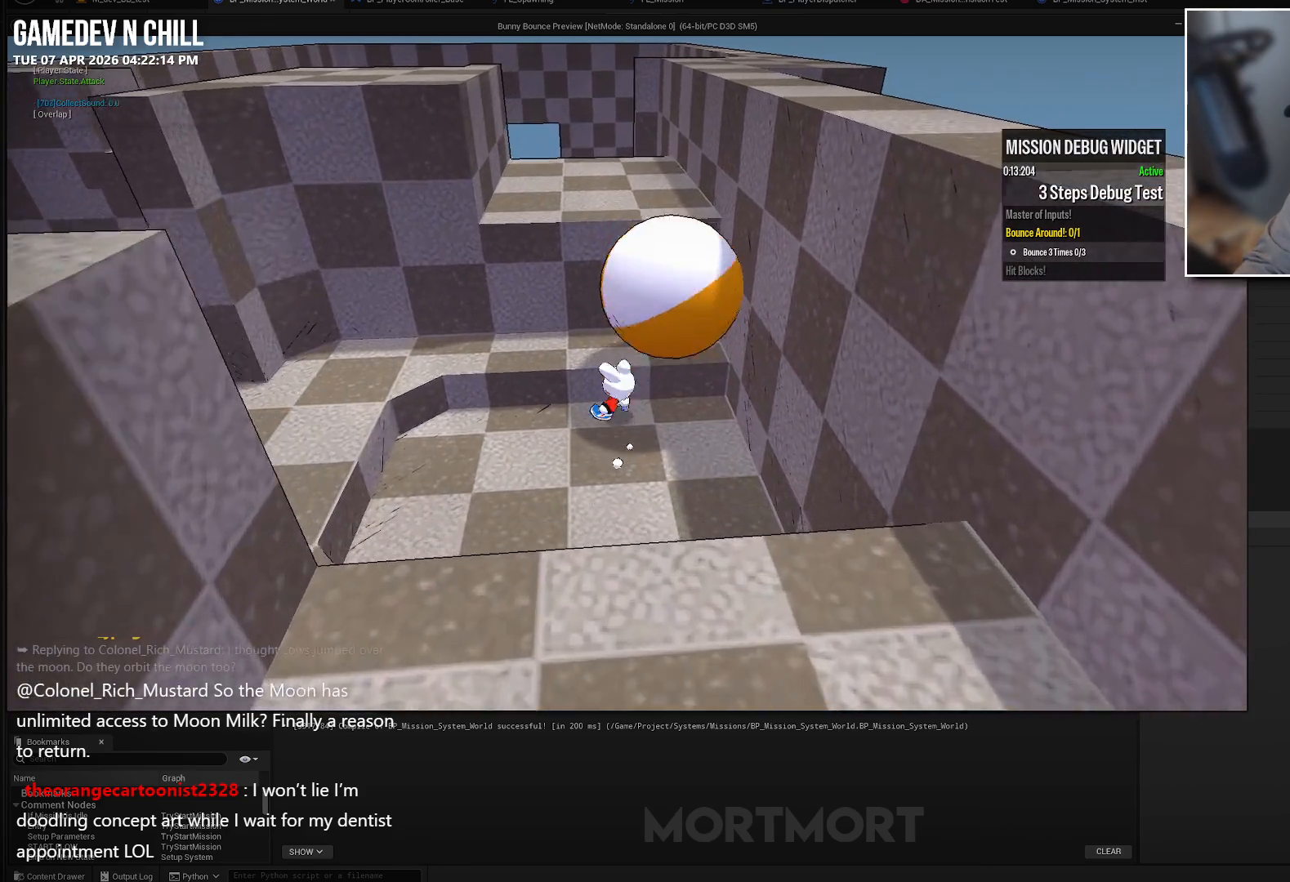
{"buttons": [], "left_stick": "down", "right_stick": "center", "events": [[133, "A", "down"], [183, "X", "down"], [233, "left_stick", "center"], [250, "A", "up"], [333, "X", "up"], [367, "left_stick", "down-right"], [433, "left_stick", "down"]]}
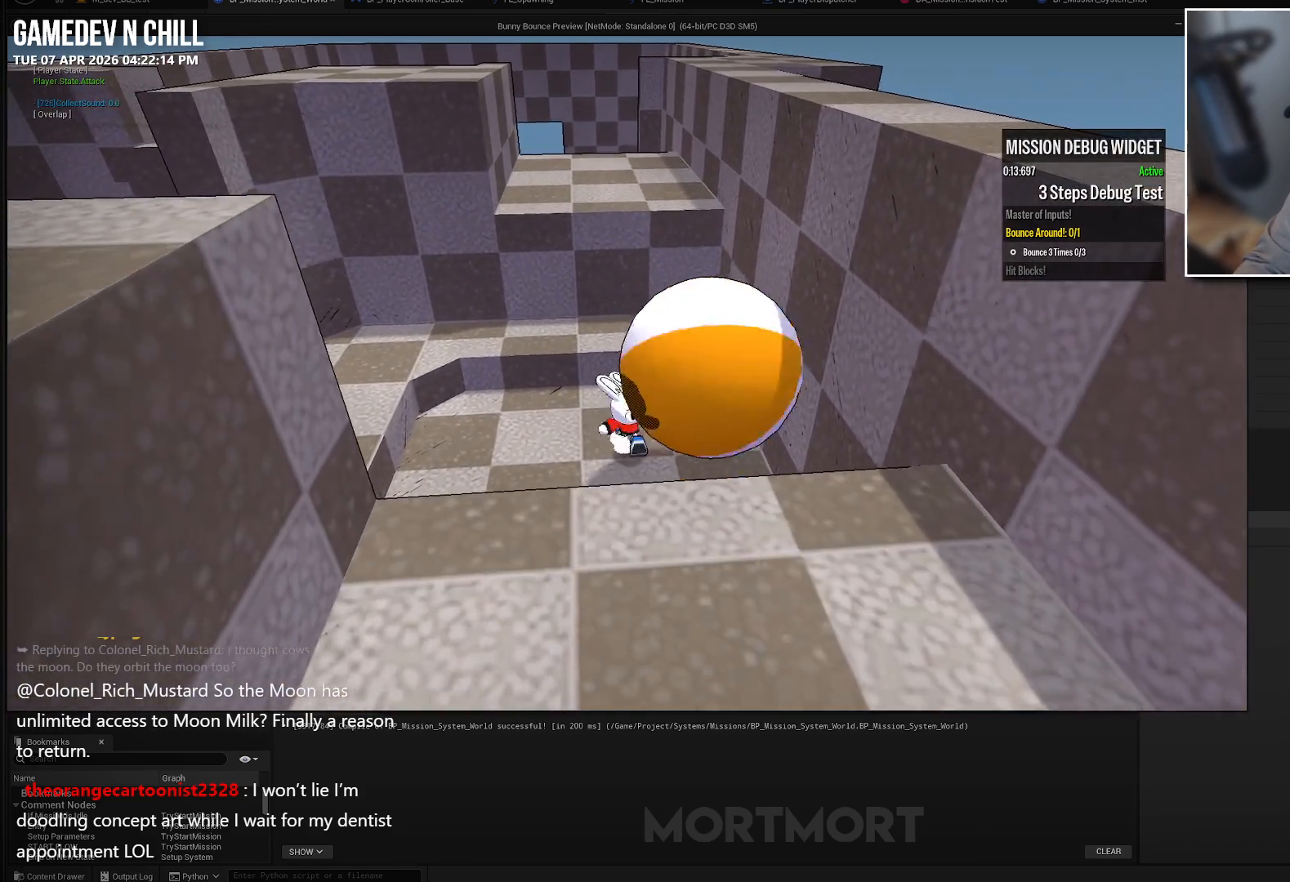
{"buttons": ["A"], "left_stick": "up-left", "right_stick": "center", "events": [[83, "A", "down"], [100, "left_stick", "center"], [150, "X", "down"], [167, "left_stick", "up"], [250, "A", "up"], [317, "X", "up"], [417, "left_stick", "up-left"], [483, "A", "down"]]}
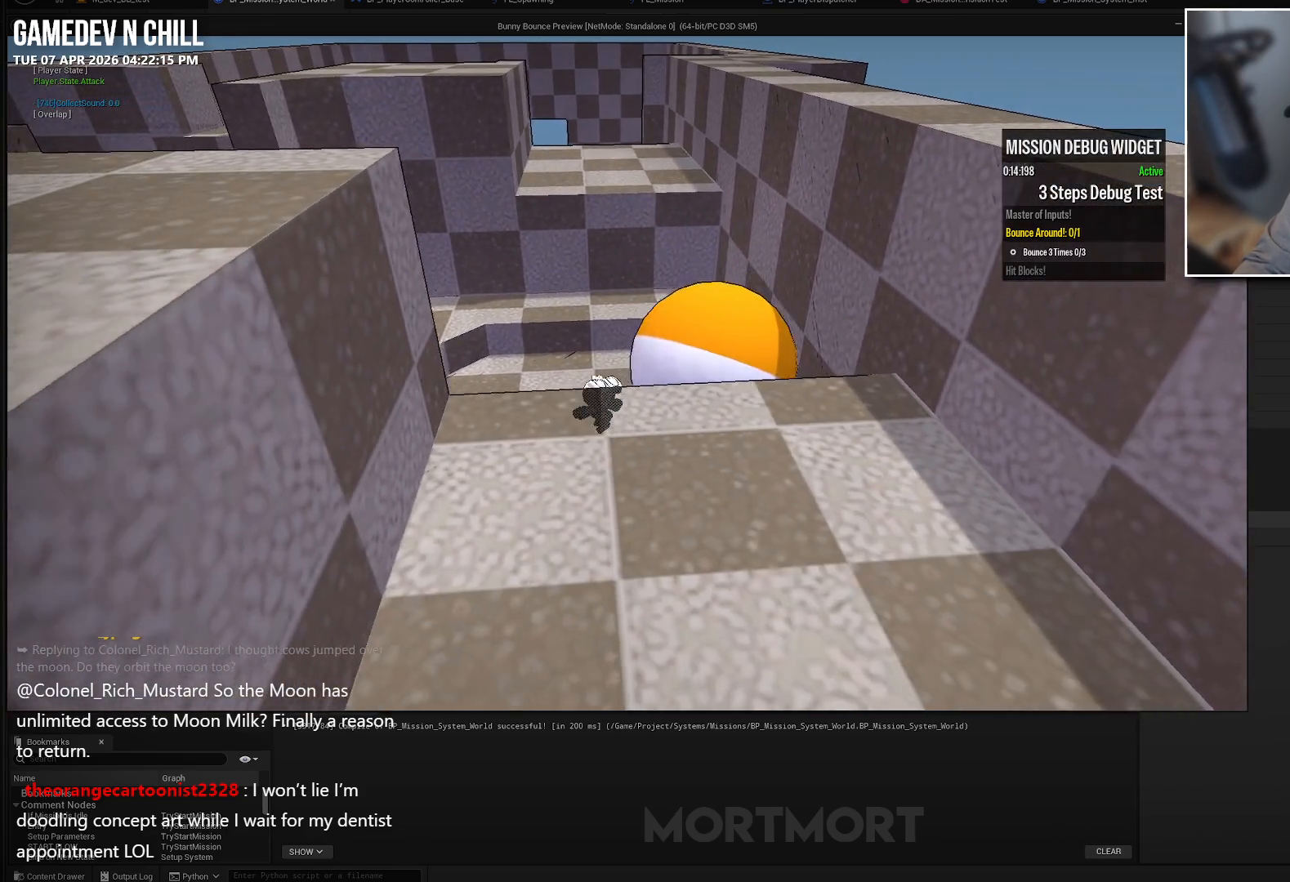
{"buttons": ["A"], "left_stick": "down-right", "right_stick": "center", "events": [[150, "A", "up"], [250, "A", "down"], [250, "left_stick", "up"], [367, "A", "up"], [433, "left_stick", "right"], [450, "A", "down"], [483, "left_stick", "down-right"]]}
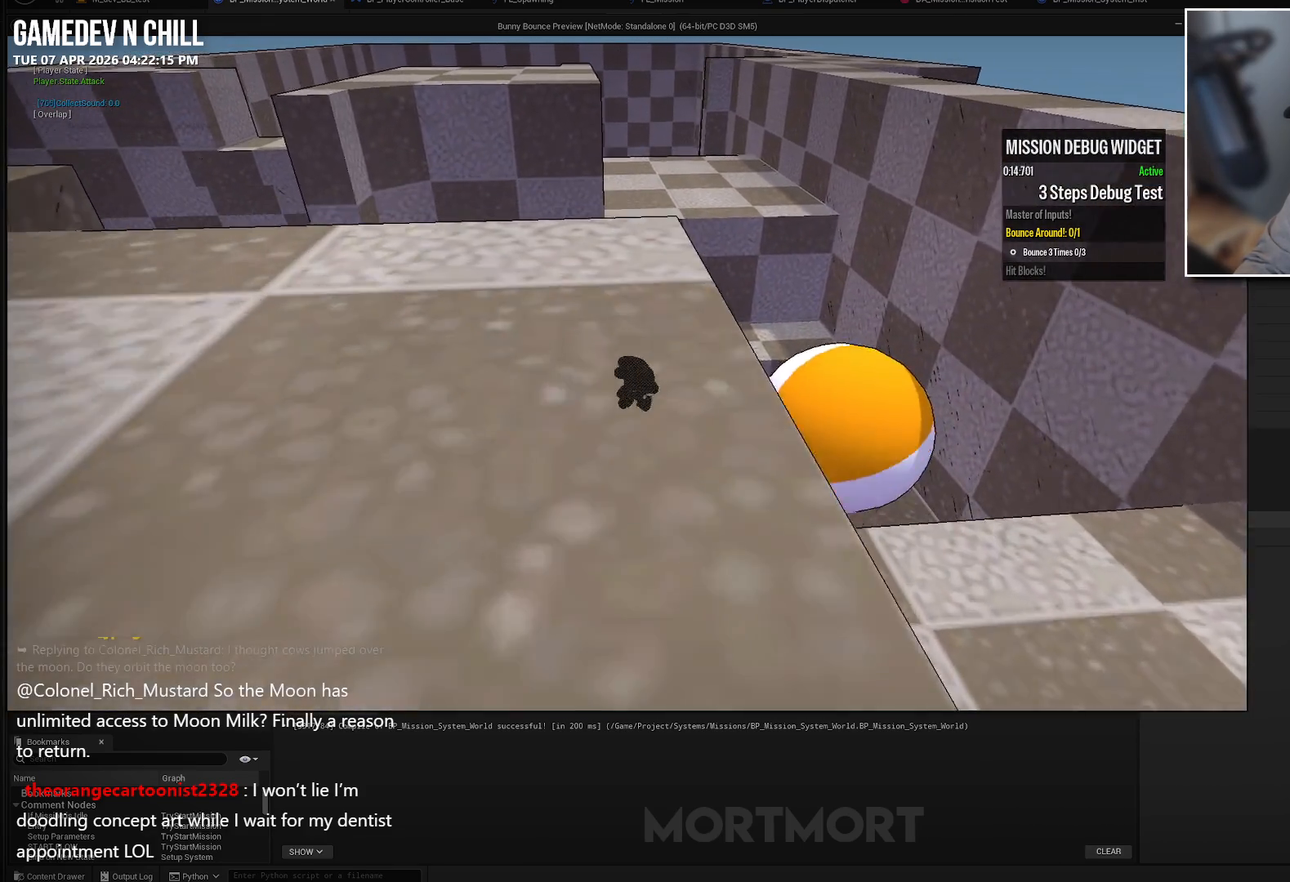
{"buttons": [], "left_stick": "up-right", "right_stick": "center", "events": [[50, "A", "up"], [117, "B", "down"], [150, "left_stick", "left"], [250, "B", "up"], [317, "left_stick", "up-left"], [350, "B", "down"], [450, "B", "up"], [467, "left_stick", "up-right"]]}
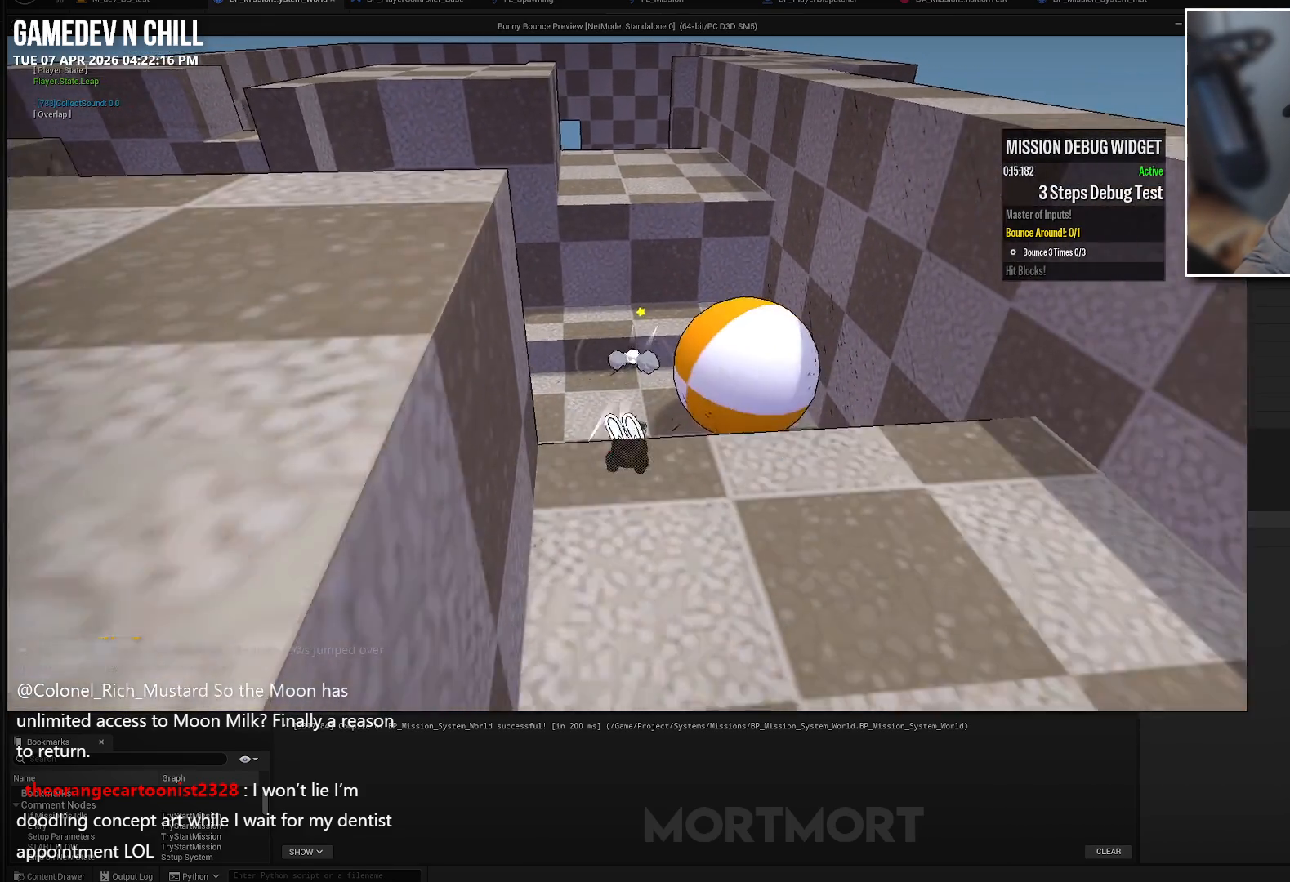
{"buttons": [], "left_stick": "up-right", "right_stick": "center", "events": [[100, "right_stick", "up"], [167, "A", "down"], [167, "left_stick", "up"], [167, "right_stick", "center"], [267, "A", "up"], [300, "left_stick", "up-right"], [333, "X", "down"], [383, "A", "down"], [467, "A", "up"], [467, "X", "up"]]}
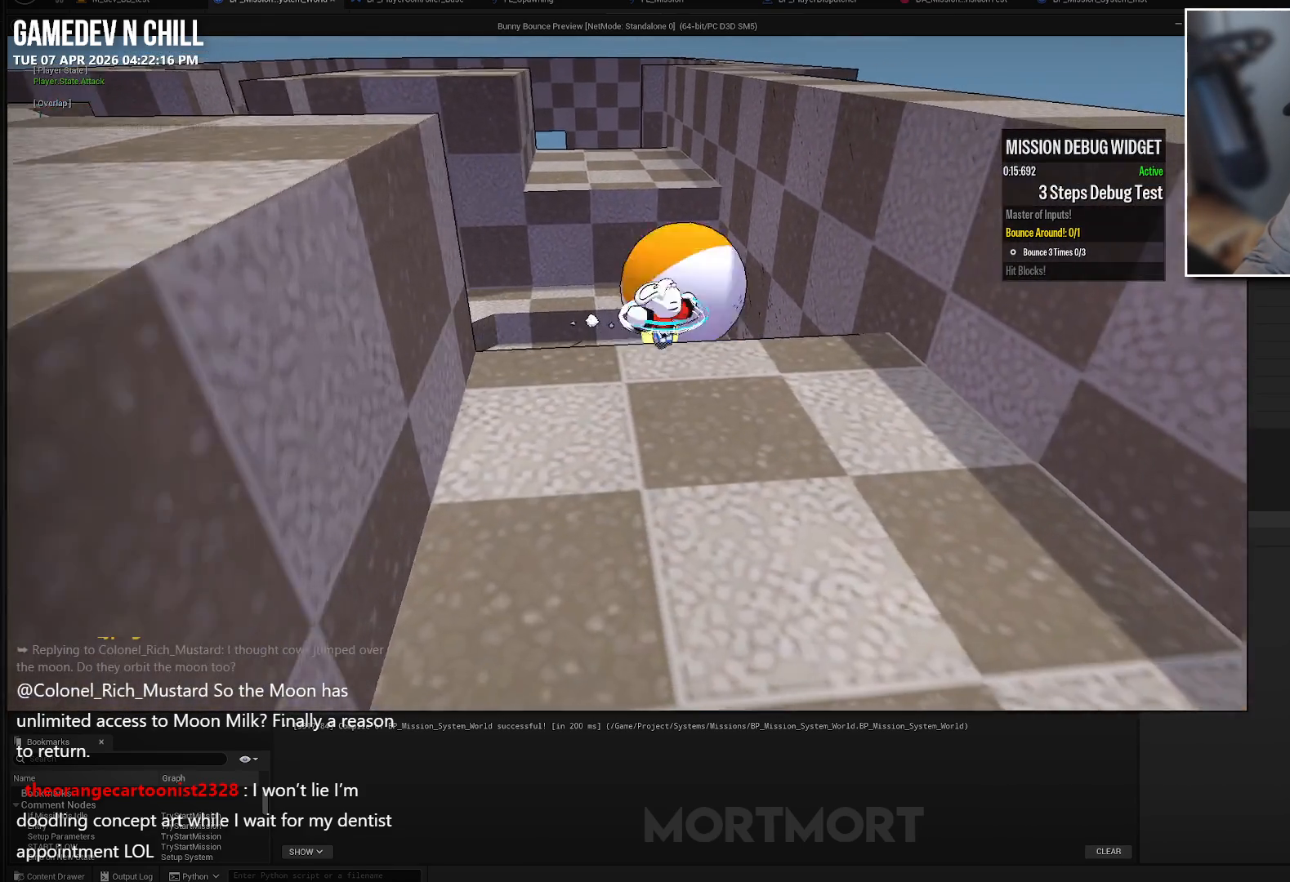
{"buttons": [], "left_stick": "left", "right_stick": "center", "events": [[117, "left_stick", "up-left"], [250, "left_stick", "left"]]}
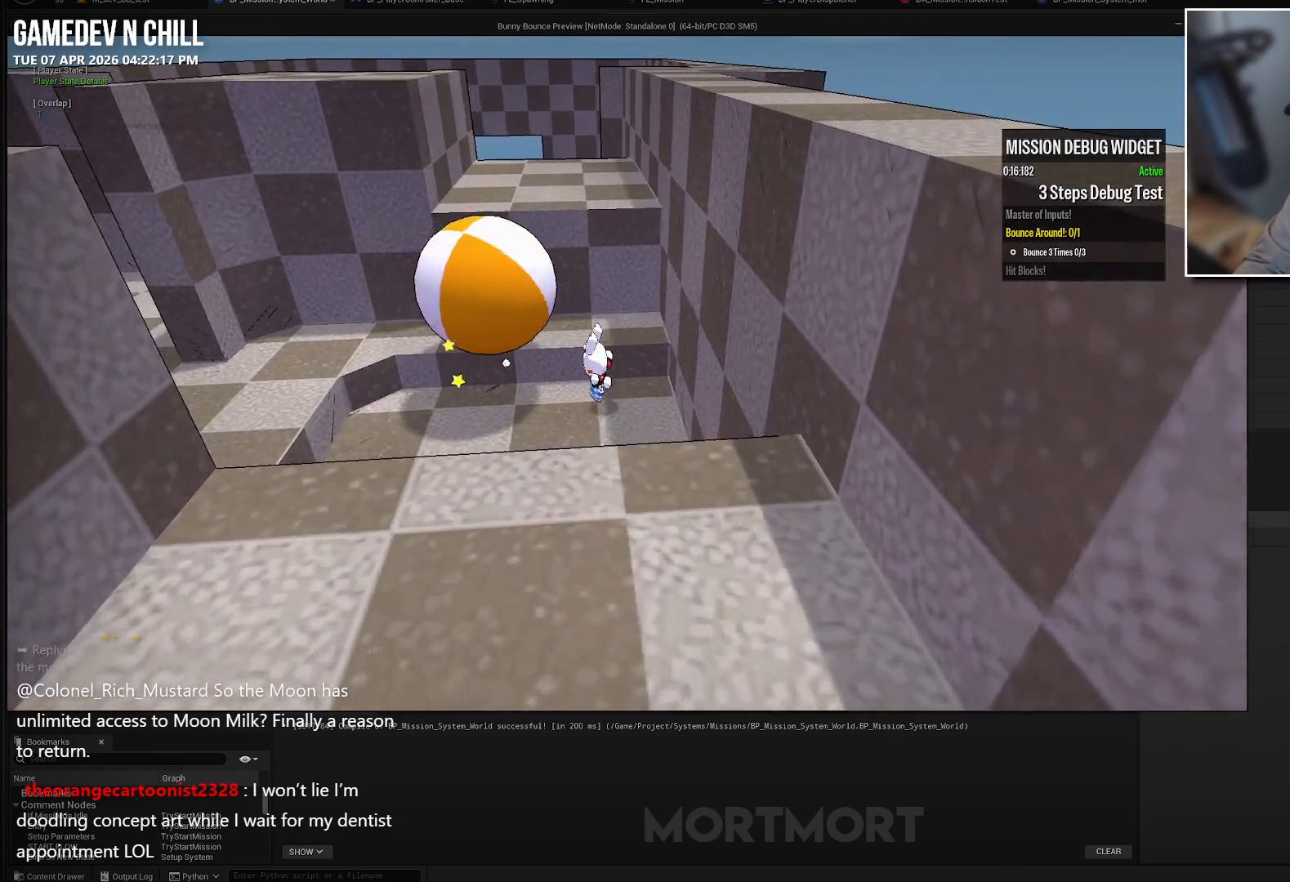
{"buttons": [], "left_stick": "left", "right_stick": "center", "events": [[100, "A", "down"], [150, "X", "down"], [267, "A", "up"], [267, "left_stick", "down"], [317, "X", "up"], [433, "left_stick", "left"]]}
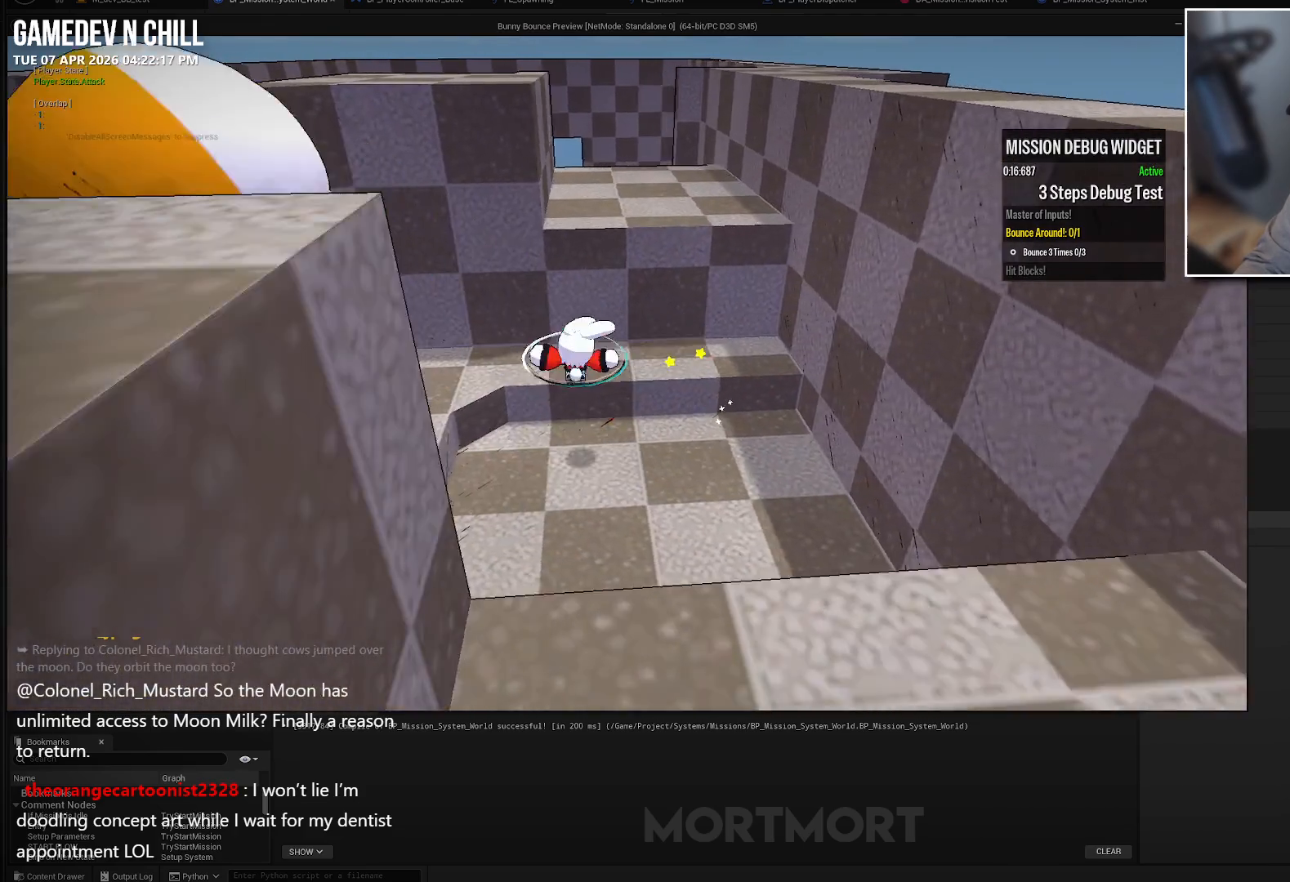
{"buttons": [], "left_stick": "up-left", "right_stick": "center", "events": [[83, "right_stick", "left"], [183, "left_stick", "up-left"], [267, "right_stick", "center"], [333, "A", "down"], [467, "A", "up"]]}
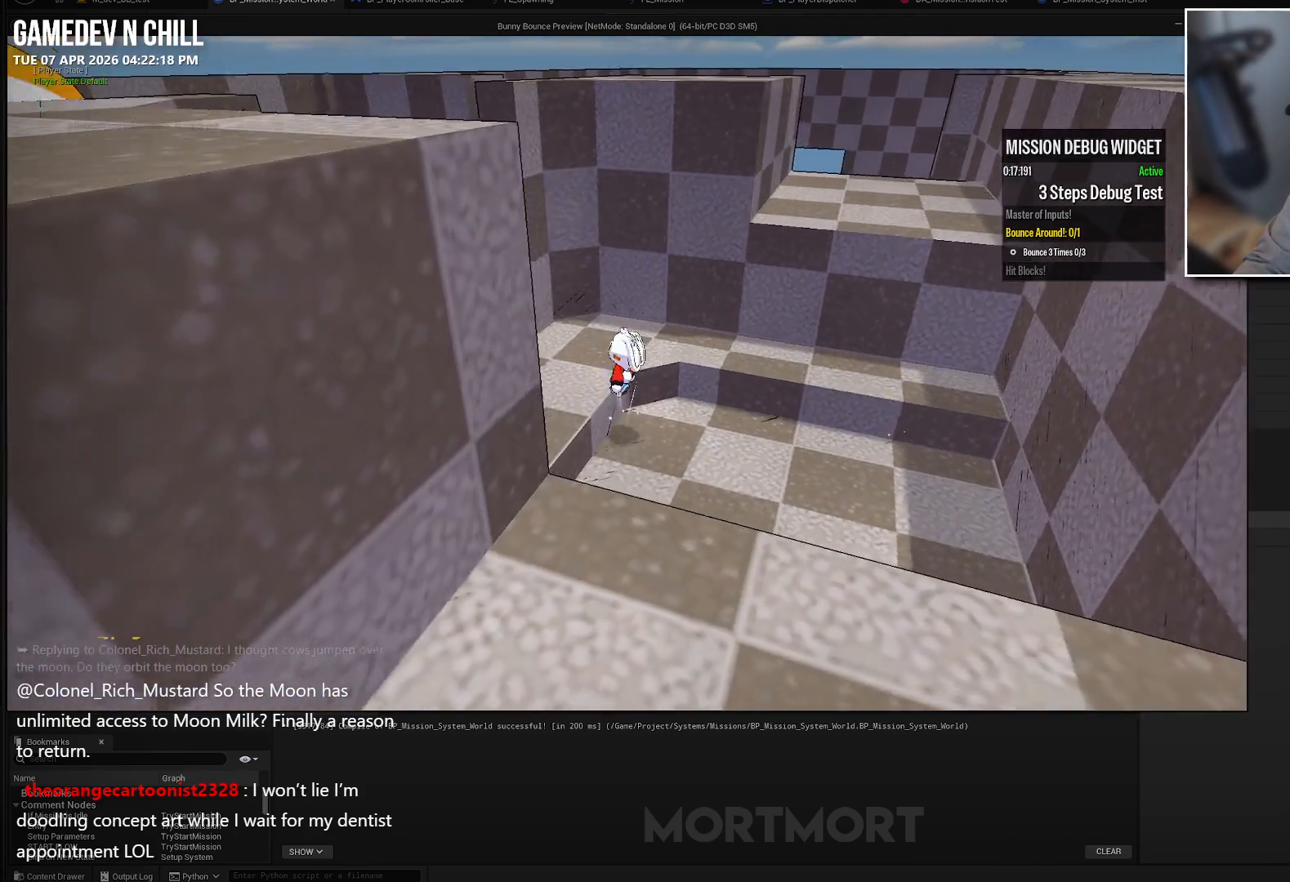
{"buttons": [], "left_stick": "up-left", "right_stick": "left", "events": [[100, "right_stick", "left"]]}
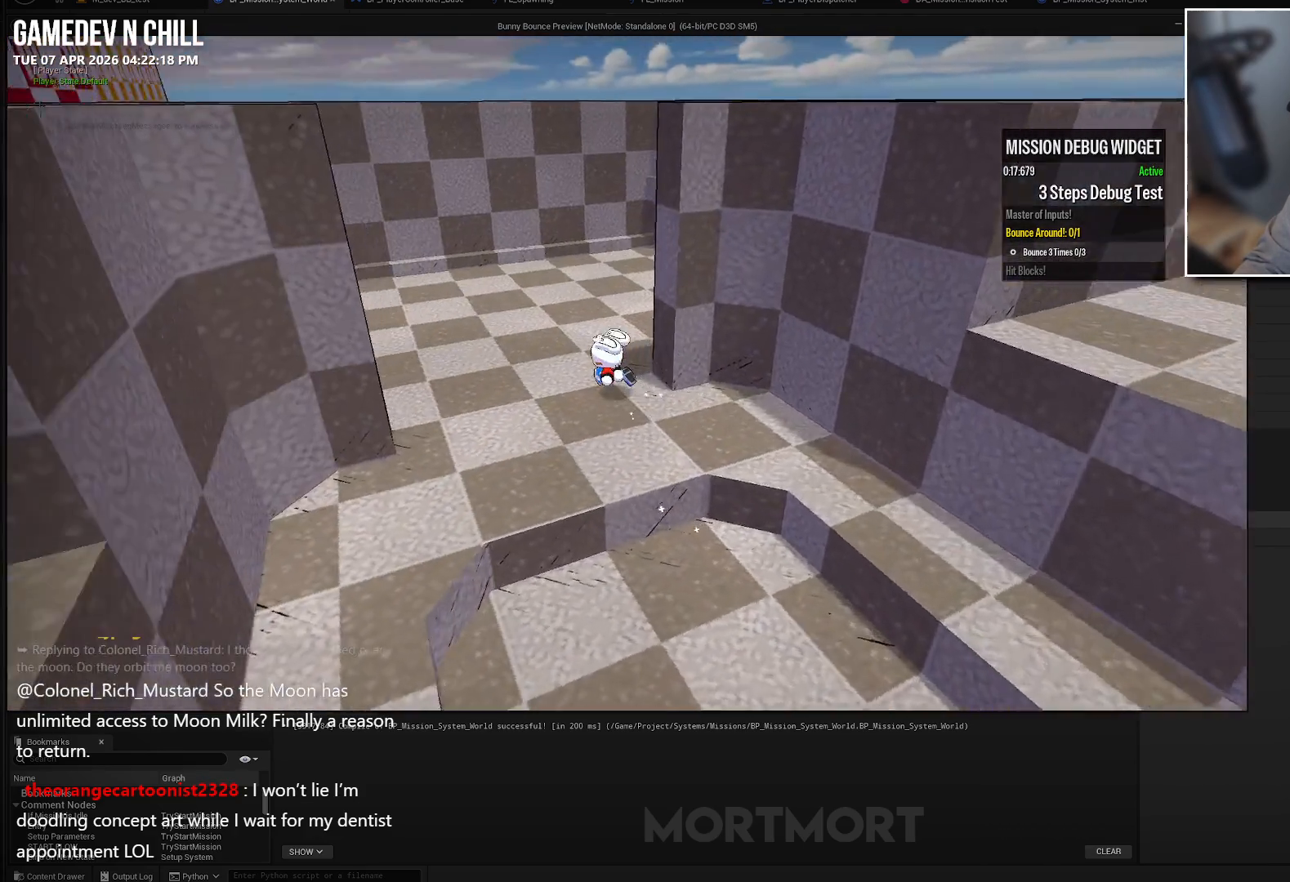
{"buttons": [], "left_stick": "up-right", "right_stick": "left", "events": [[500, "left_stick", "up-right"]]}
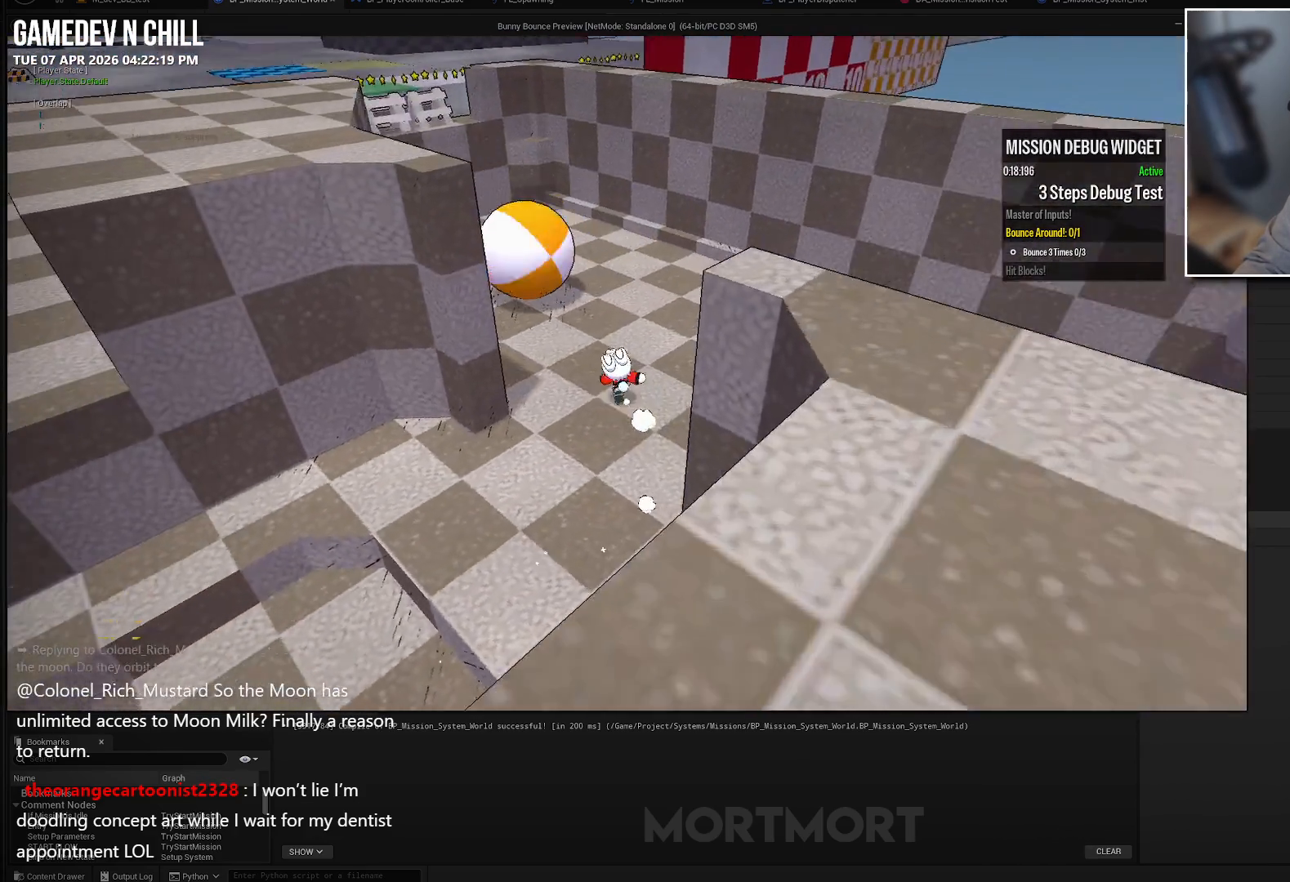
{"buttons": [], "left_stick": "up-right", "right_stick": "left", "events": []}
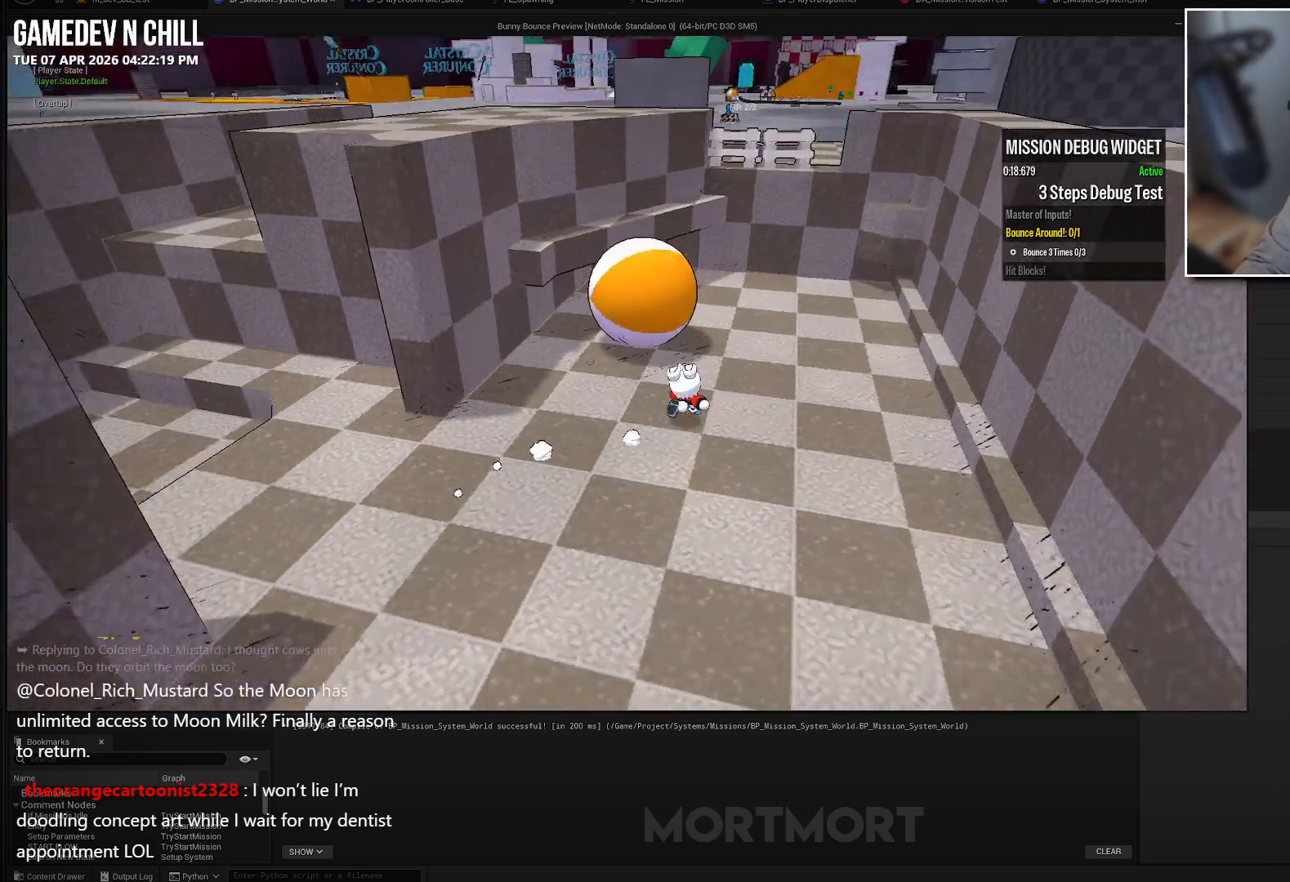
{"buttons": [], "left_stick": "up-right", "right_stick": "left", "events": []}
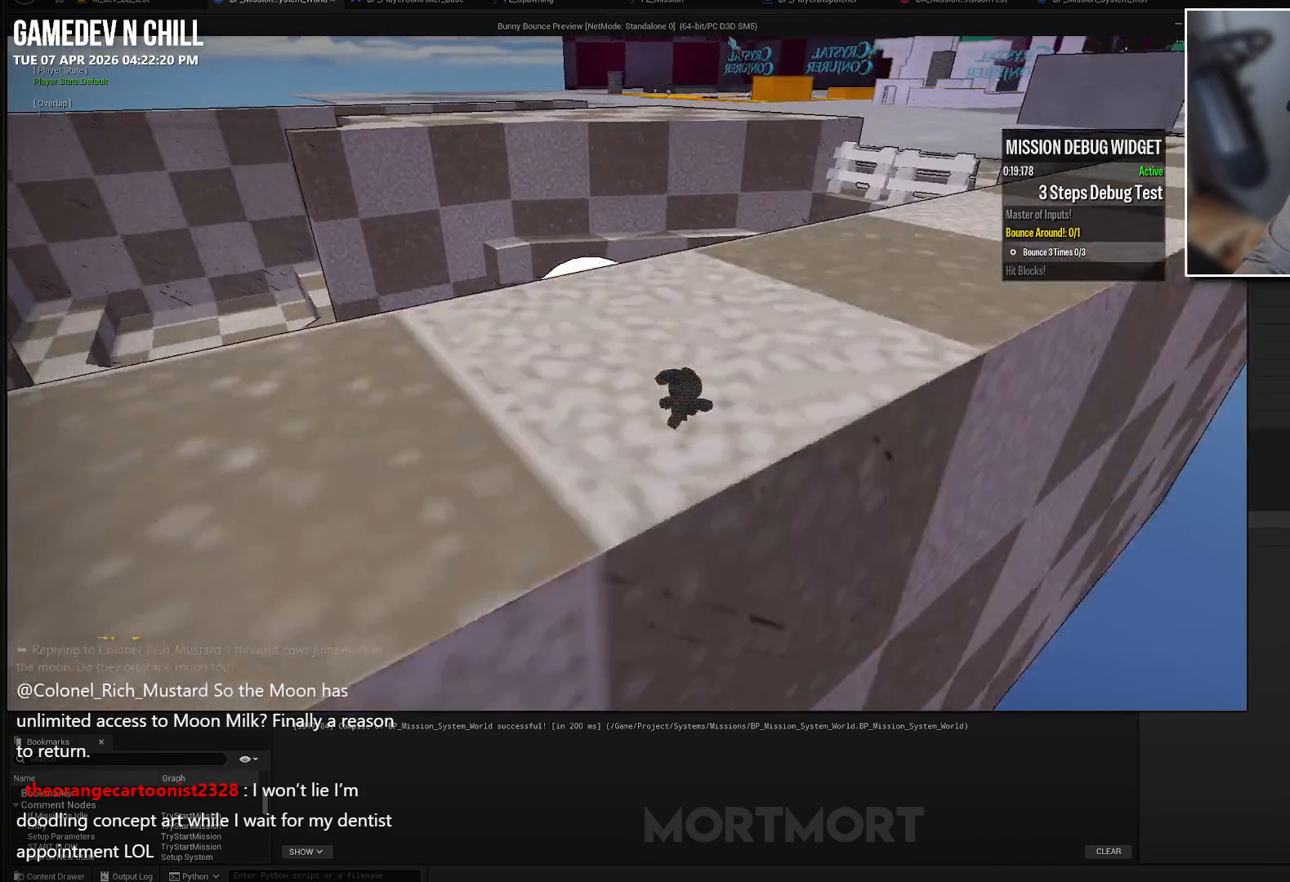
{"buttons": [], "left_stick": "up", "right_stick": "down-left", "events": [[300, "right_stick", "down-left"], [333, "left_stick", "up"]]}
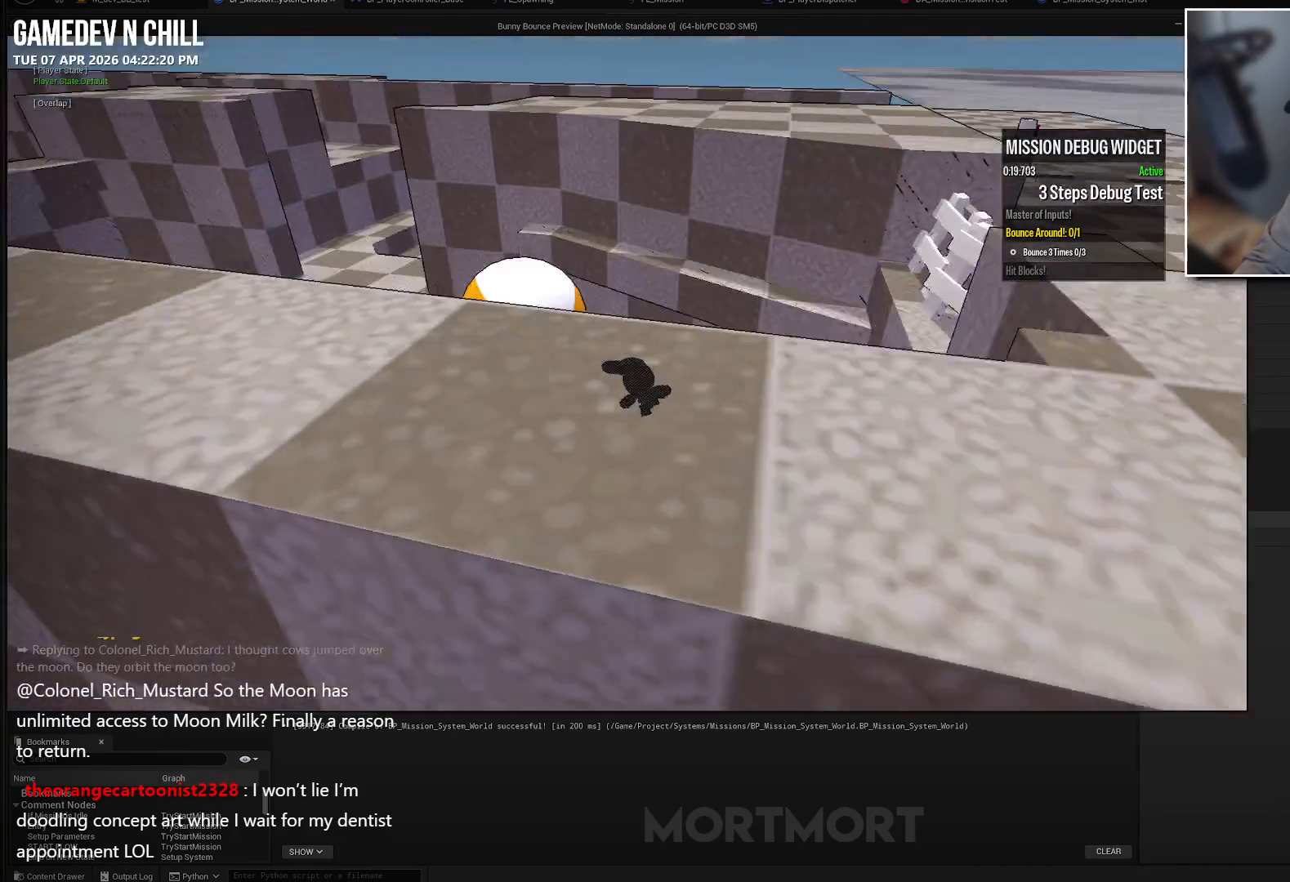
{"buttons": [], "left_stick": "up-left", "right_stick": "center", "events": [[117, "right_stick", "center"], [133, "left_stick", "up-left"]]}
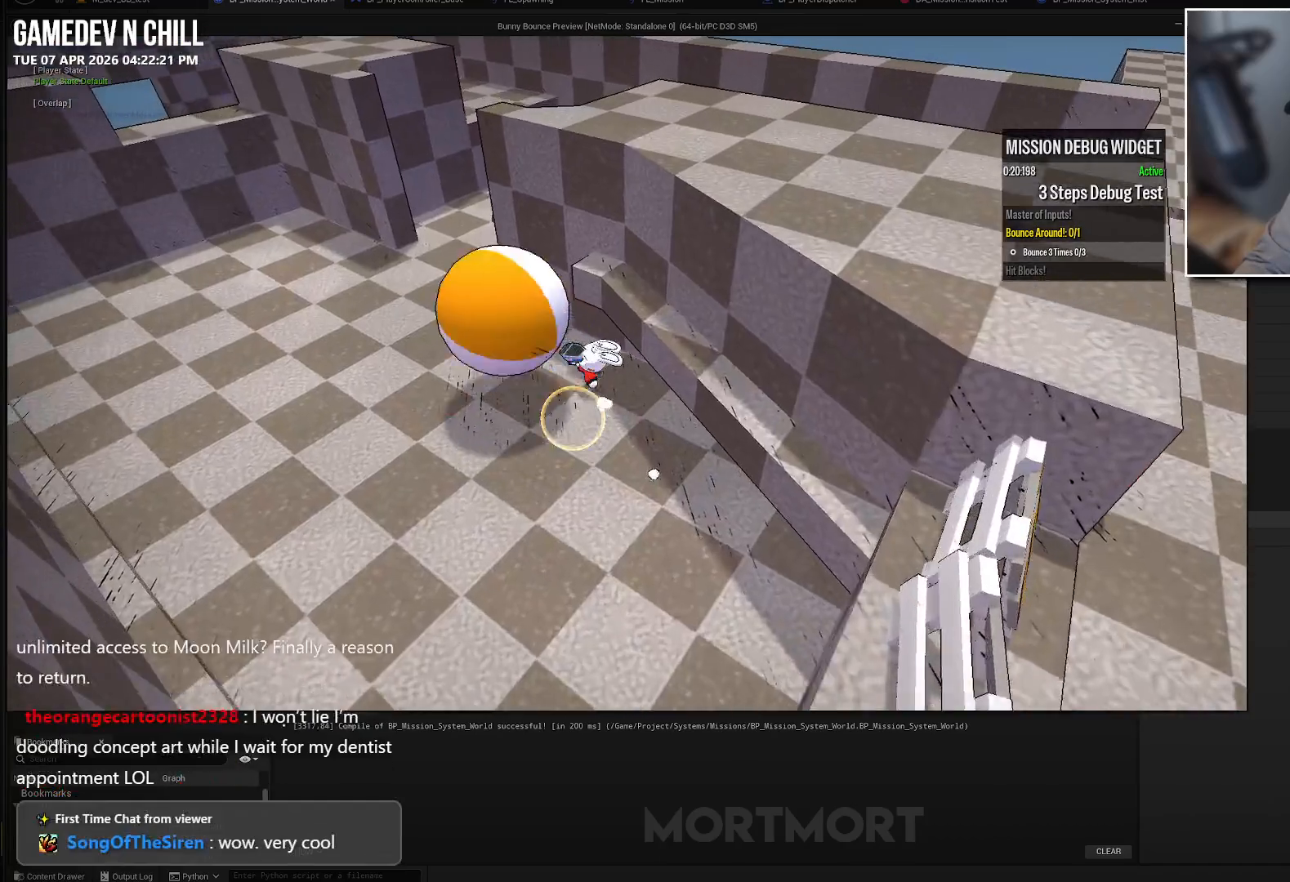
{"buttons": [], "left_stick": "up", "right_stick": "center", "events": [[17, "left_stick", "left"], [117, "left_stick", "down-left"], [167, "right_stick", "left"], [300, "left_stick", "up"], [367, "right_stick", "center"]]}